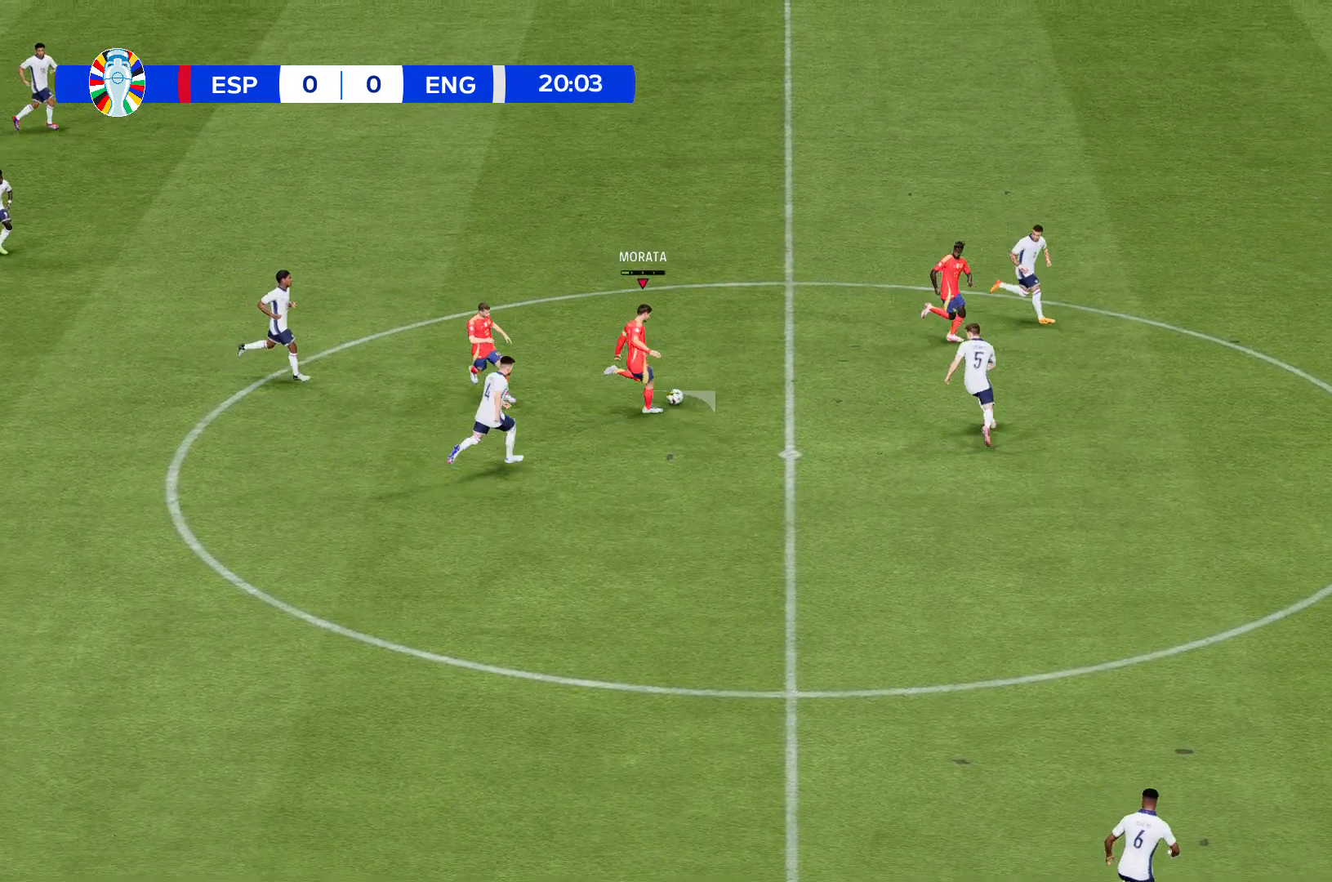
Gameplay with a controller (Xbox layout); each line is a JSON object with the inputs held at the frame after it. "events" lists button and stick changes between this image and that frame as [ms after this image, input, new state], when the widget could be followed in between. Not read: L3 R3 right_stick.
{"buttons": [], "left_stick": "up", "events": []}
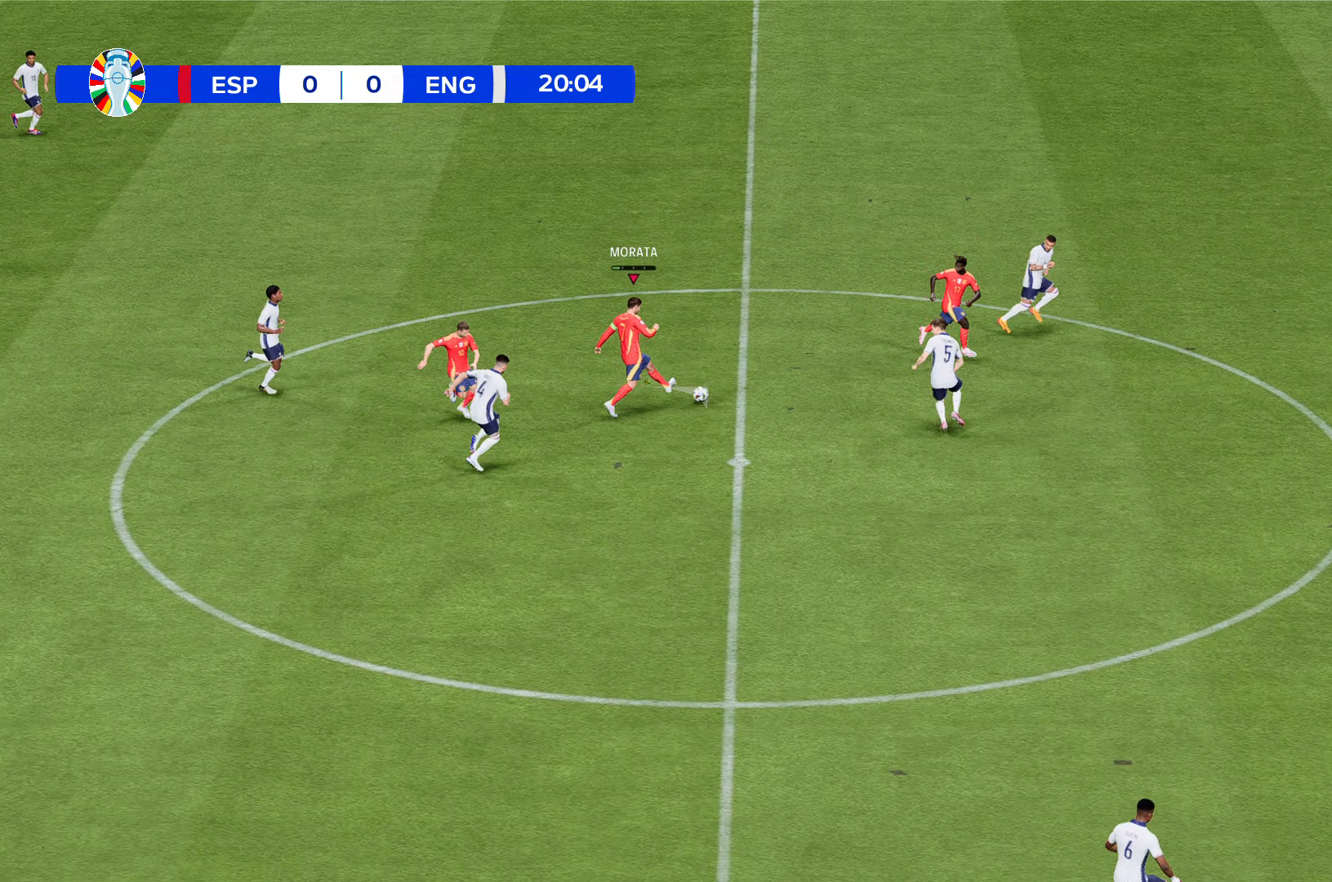
{"buttons": [], "left_stick": "up", "events": []}
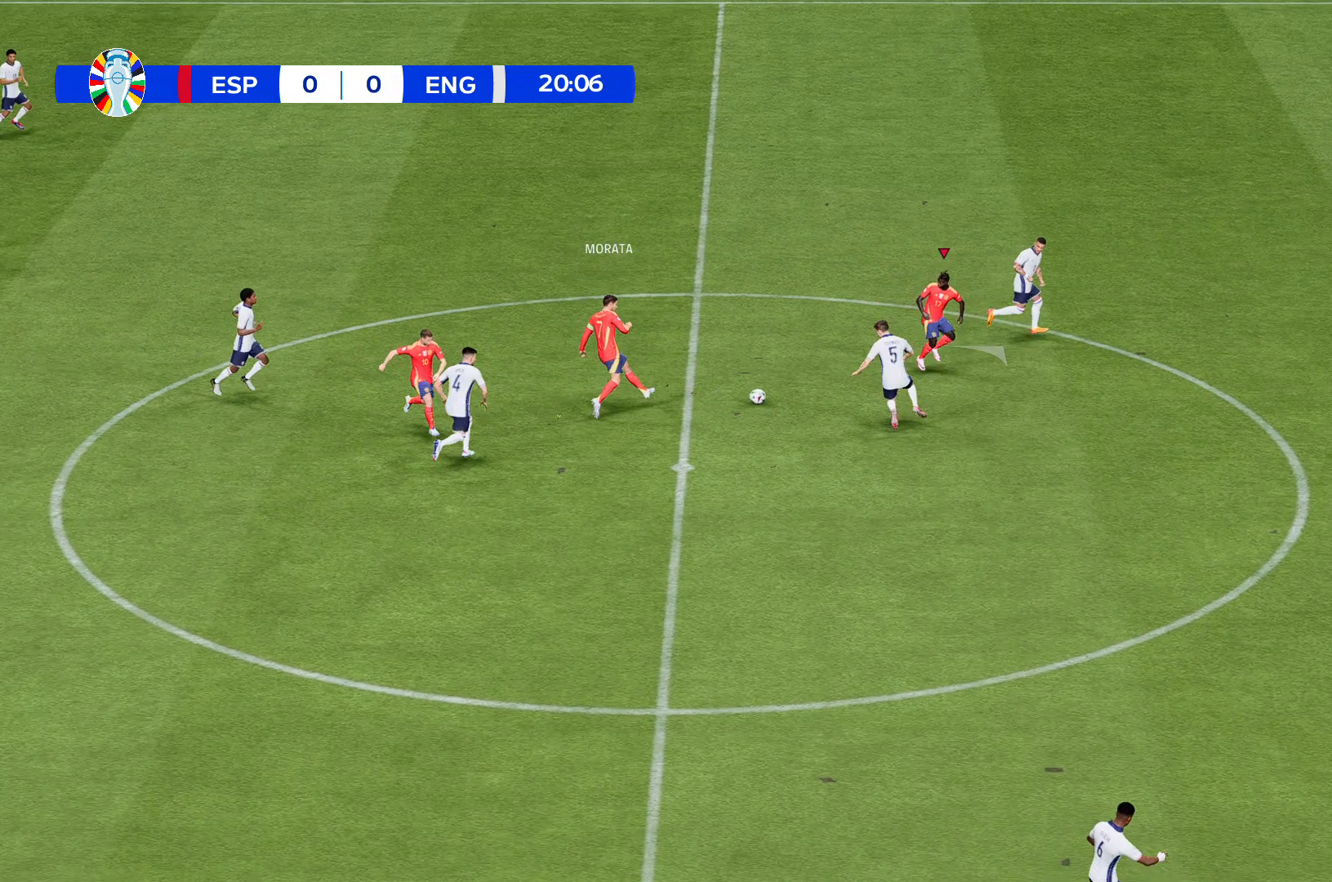
{"buttons": [], "left_stick": "up", "events": []}
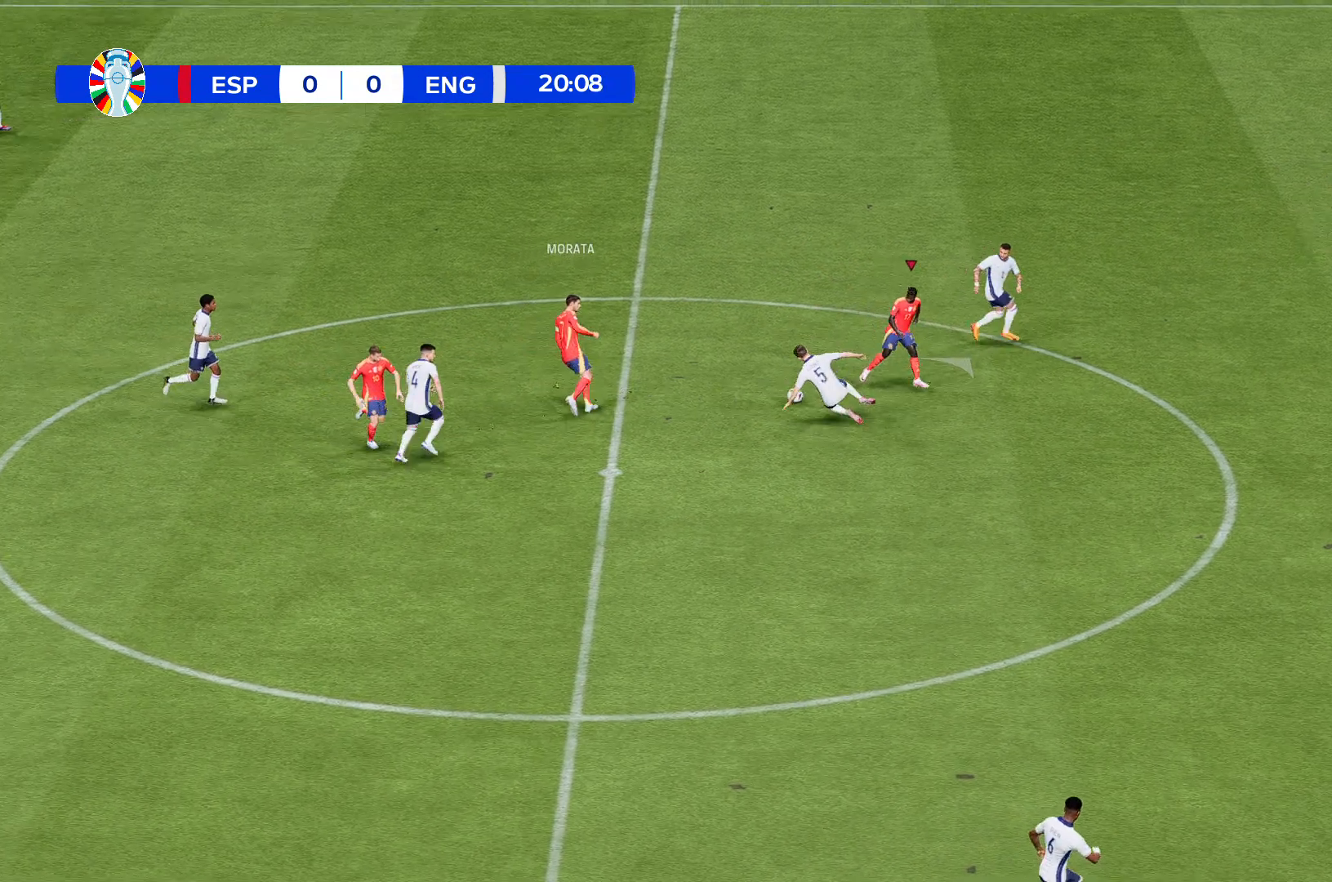
{"buttons": [], "left_stick": "up", "events": []}
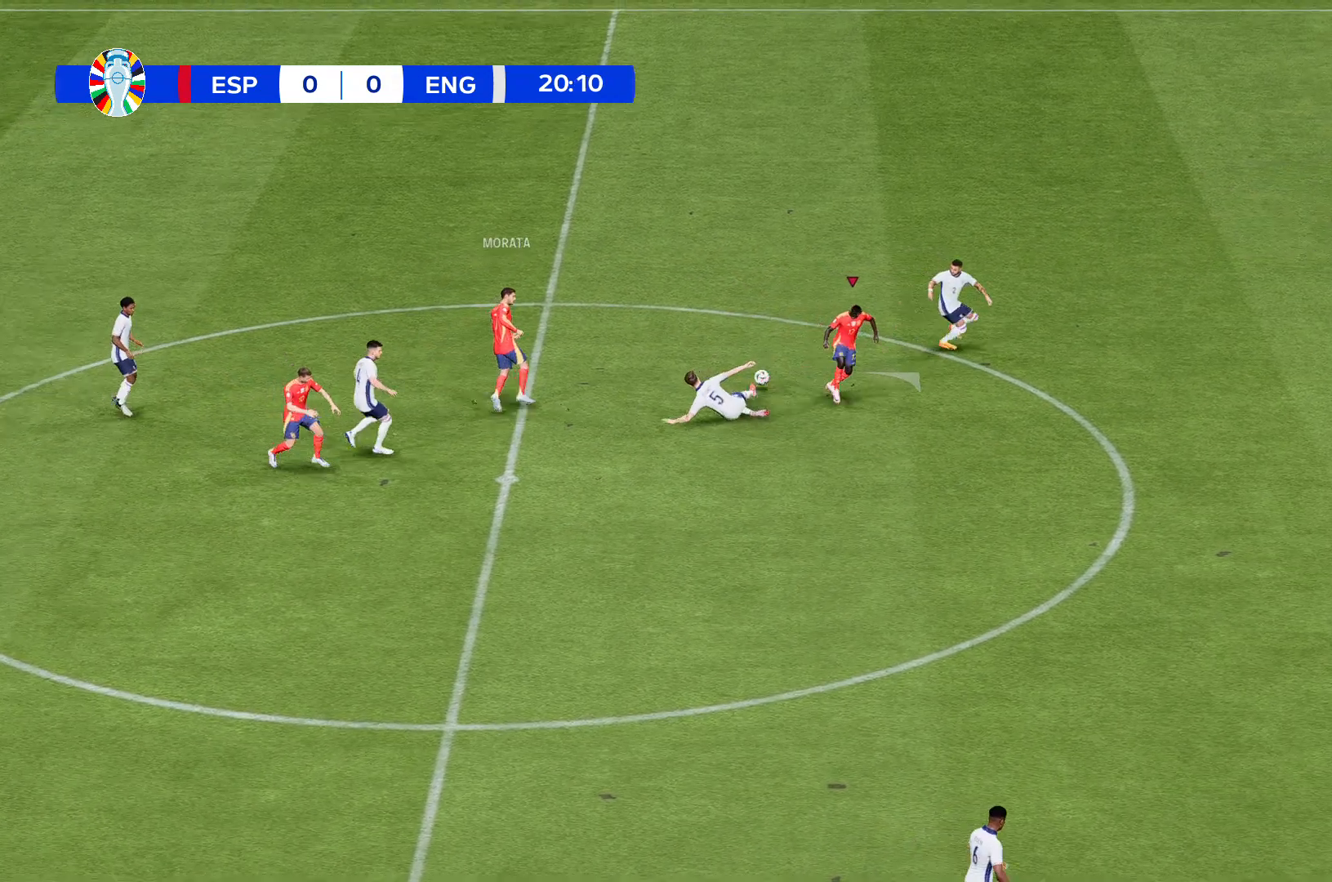
{"buttons": [], "left_stick": "up", "events": []}
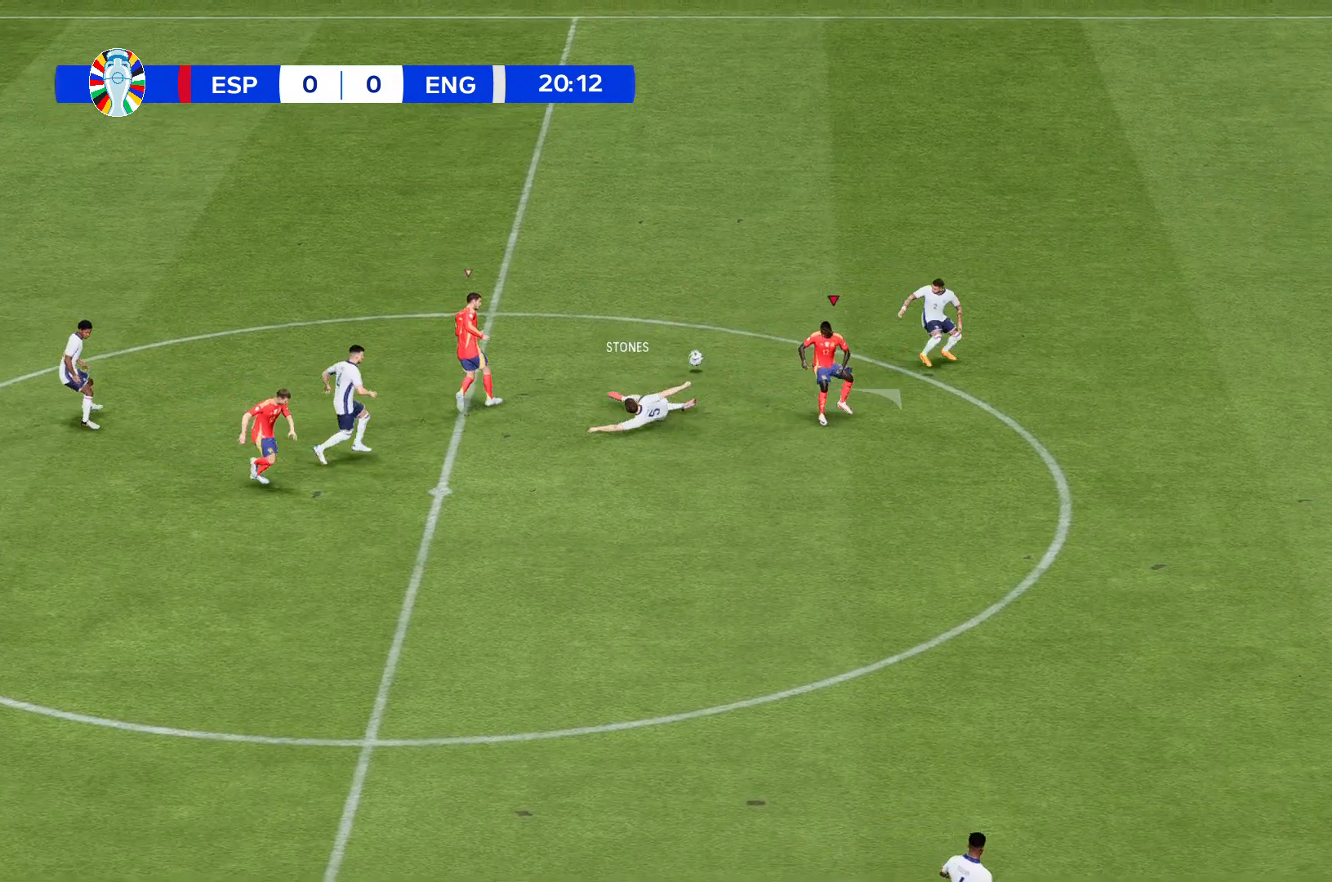
{"buttons": ["R2"], "left_stick": "up", "events": [[267, "R2", "down"]]}
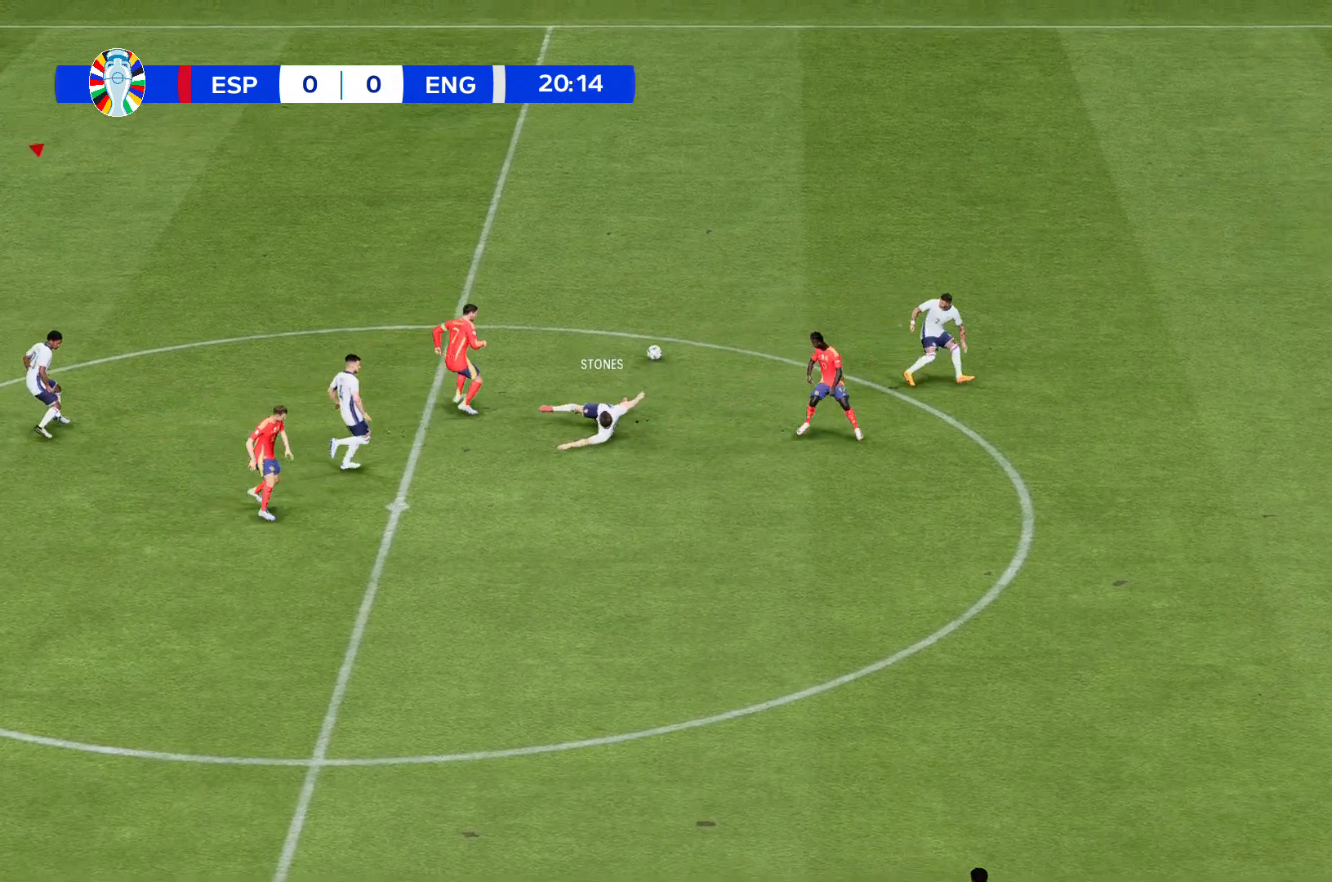
{"buttons": ["R2"], "left_stick": "up", "events": []}
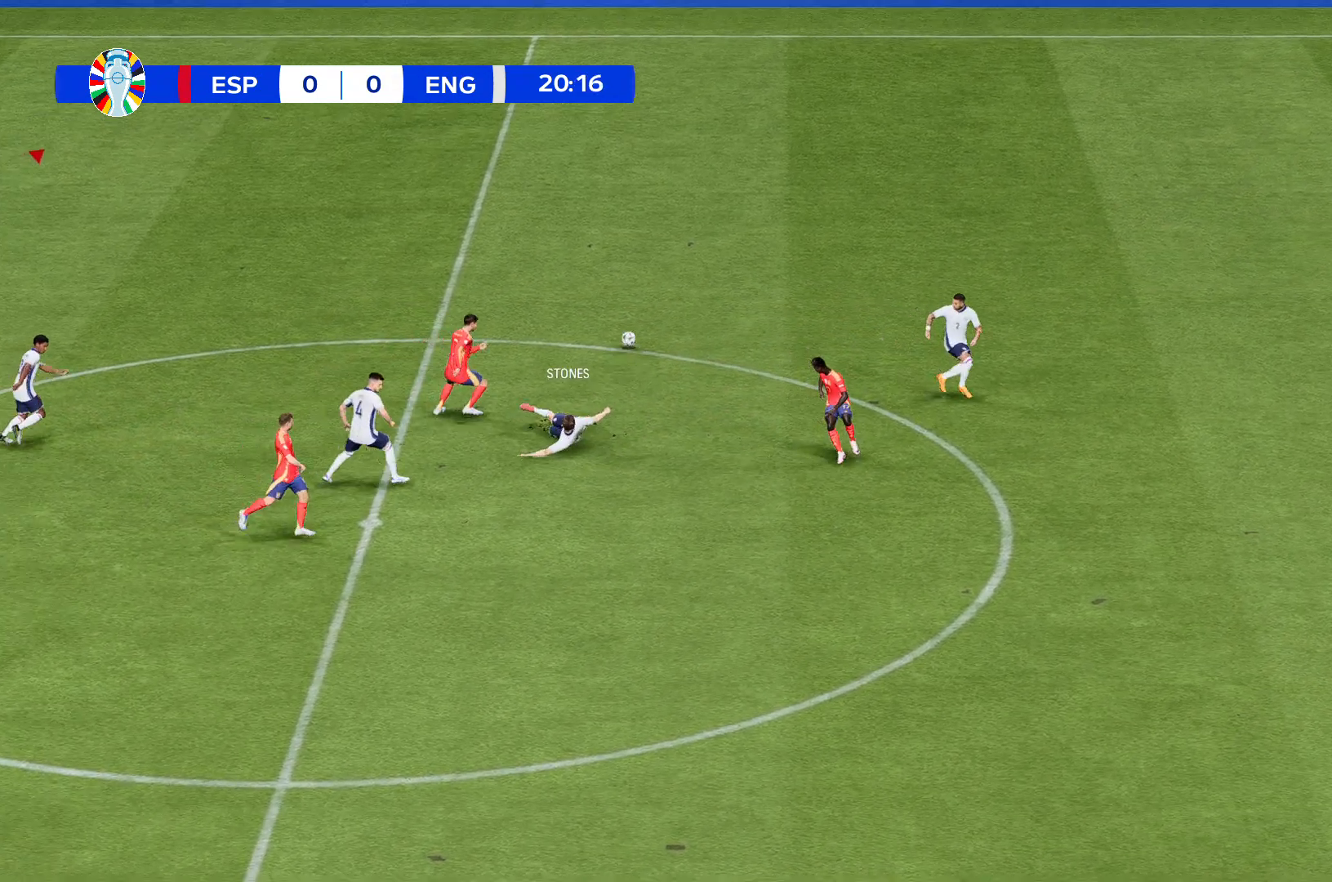
{"buttons": ["R2"], "left_stick": "center", "events": [[301, "left_stick", "center"]]}
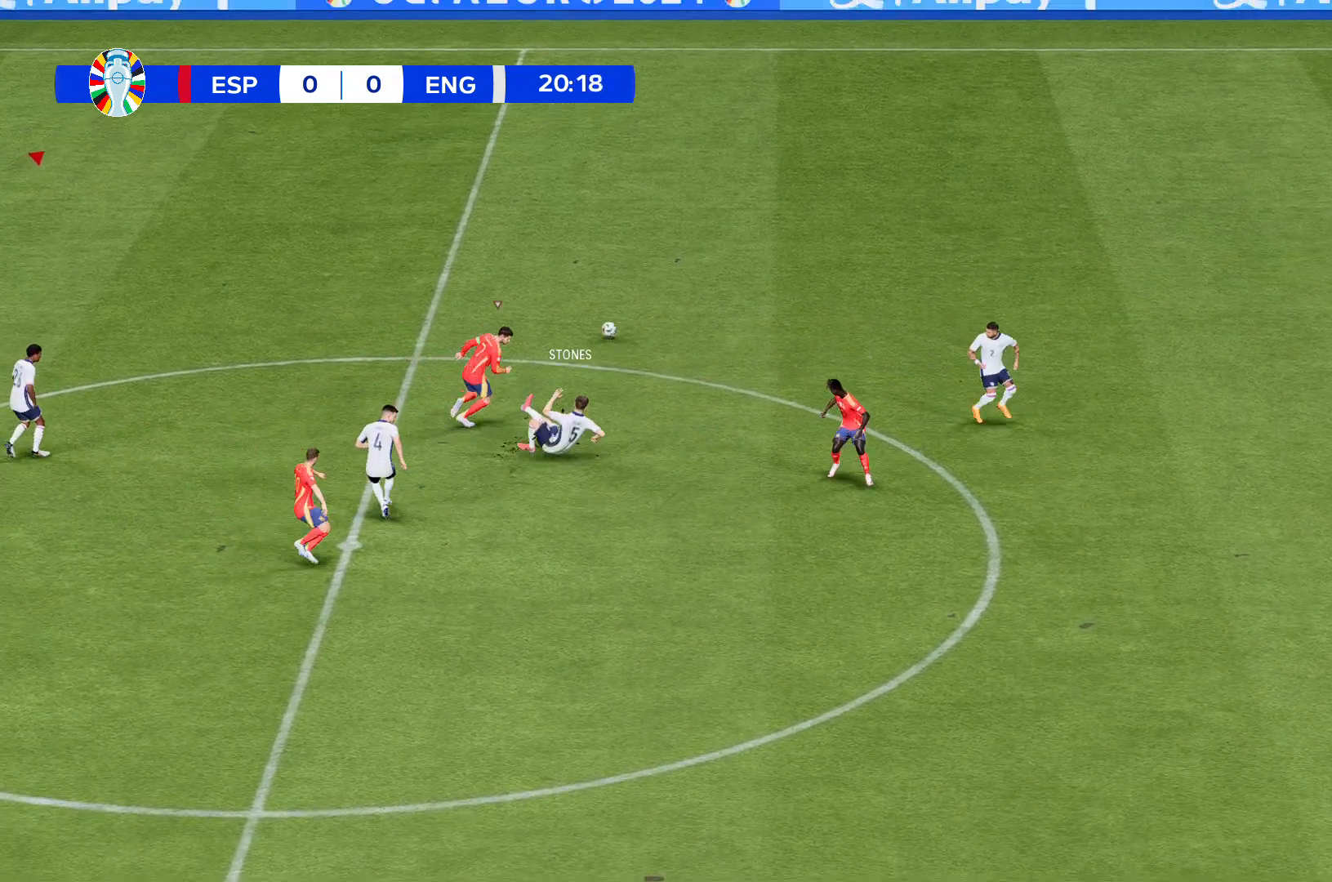
{"buttons": ["R2"], "left_stick": "up", "events": [[100, "left_stick", "up"]]}
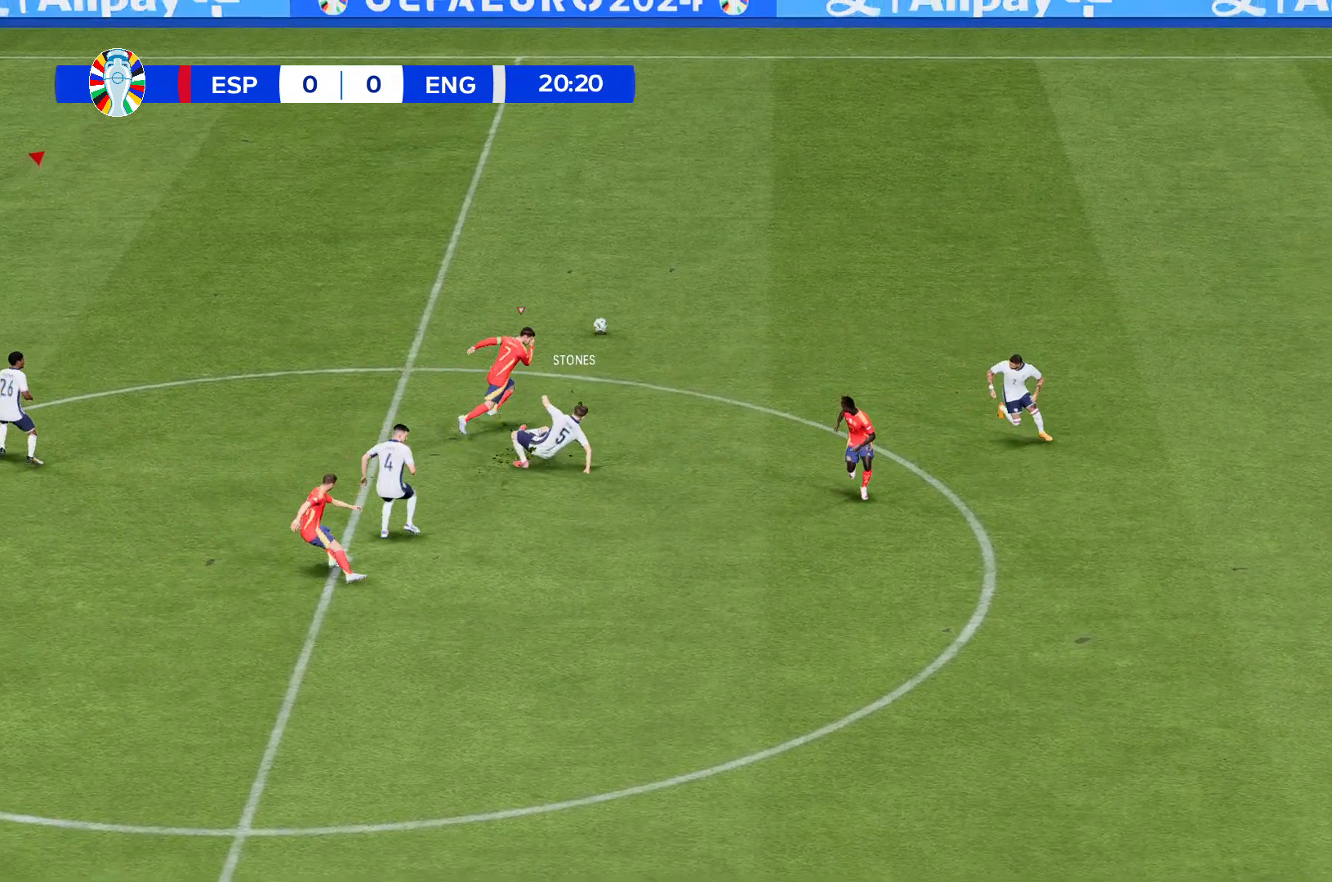
{"buttons": ["R2"], "left_stick": "up", "events": []}